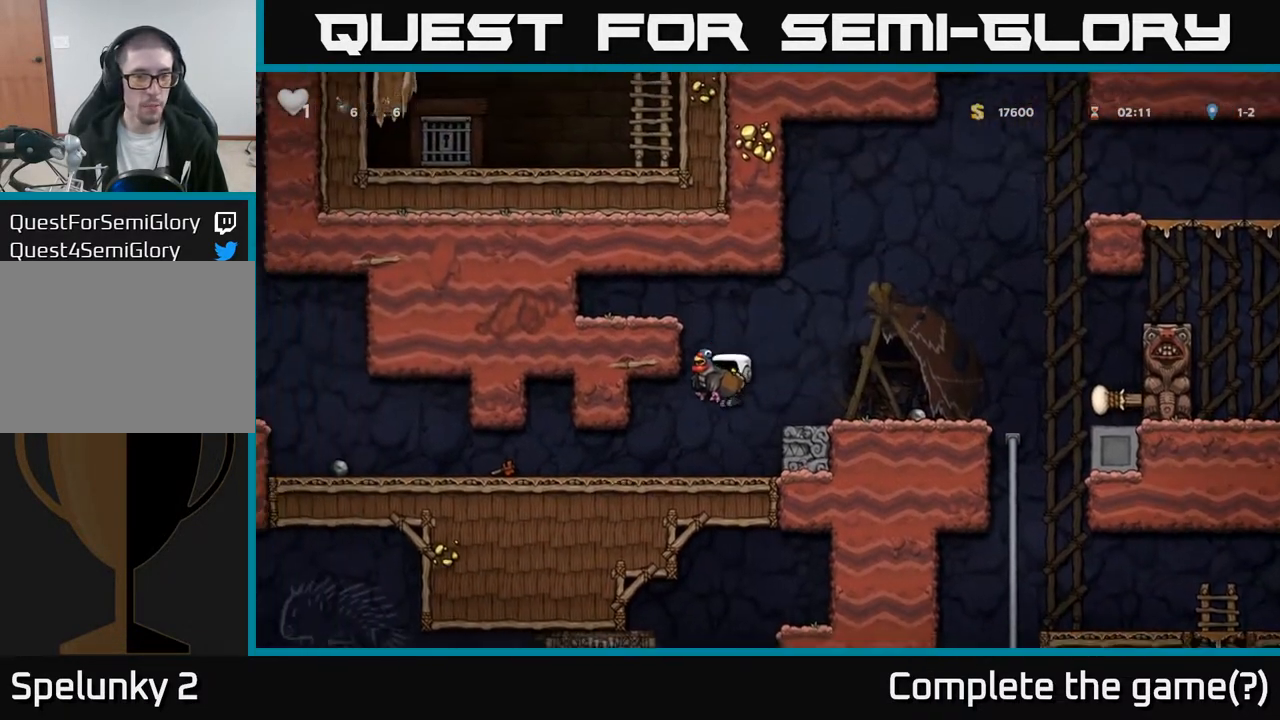
Gameplay with a controller (Xbox layout); each line is a JSON object with the inputs held at the frame after it. "events" lists button and stick changes between this image and that frame as [ms after this image, input, new state], when the widget could be followed in between.
{"buttons": ["DPAD_LEFT"], "left_stick": "center", "right_stick": "center", "events": []}
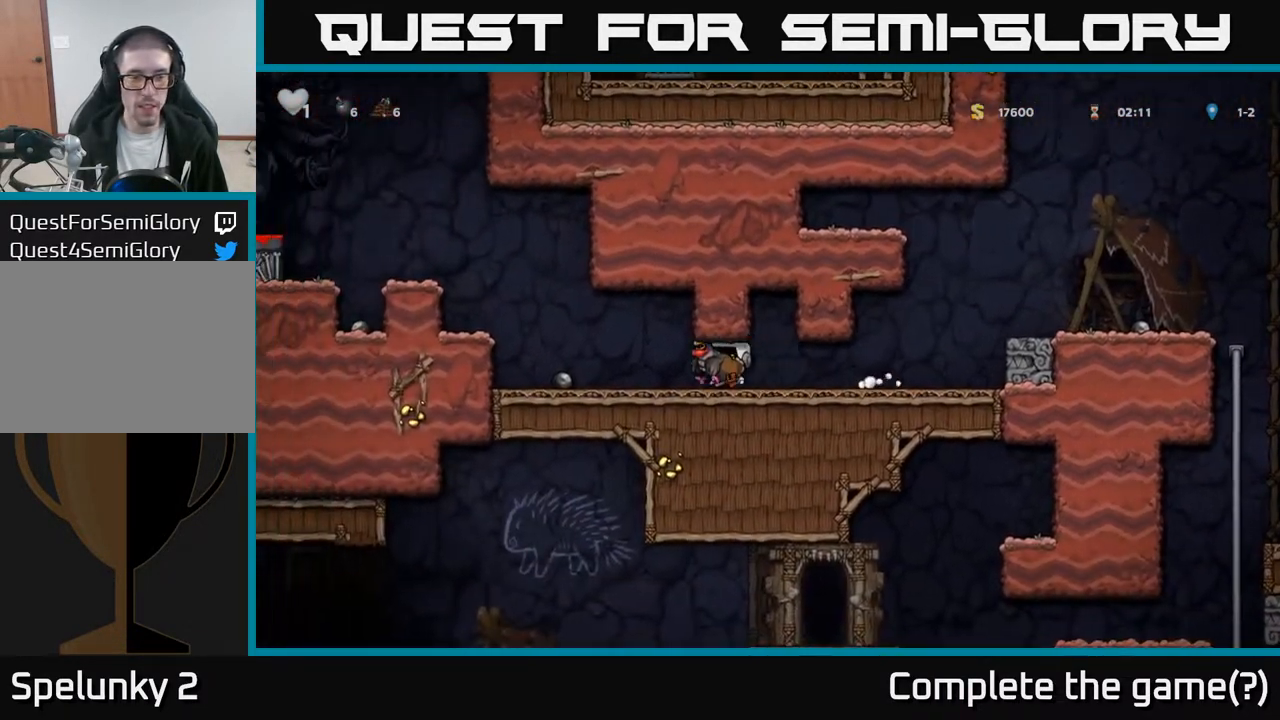
{"buttons": ["DPAD_LEFT"], "left_stick": "center", "right_stick": "center", "events": [[167, "A", "down"], [350, "A", "up"]]}
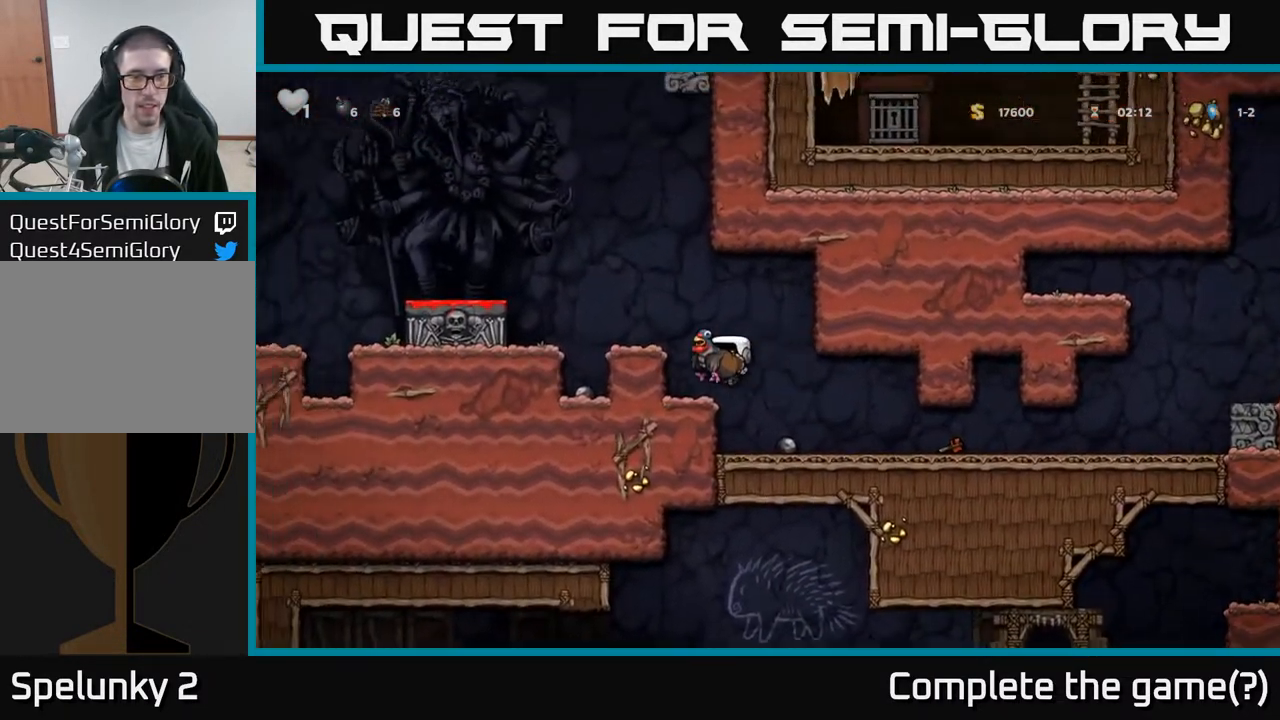
{"buttons": ["A", "DPAD_LEFT"], "left_stick": "center", "right_stick": "center", "events": [[83, "A", "down"], [183, "A", "up"], [400, "A", "down"]]}
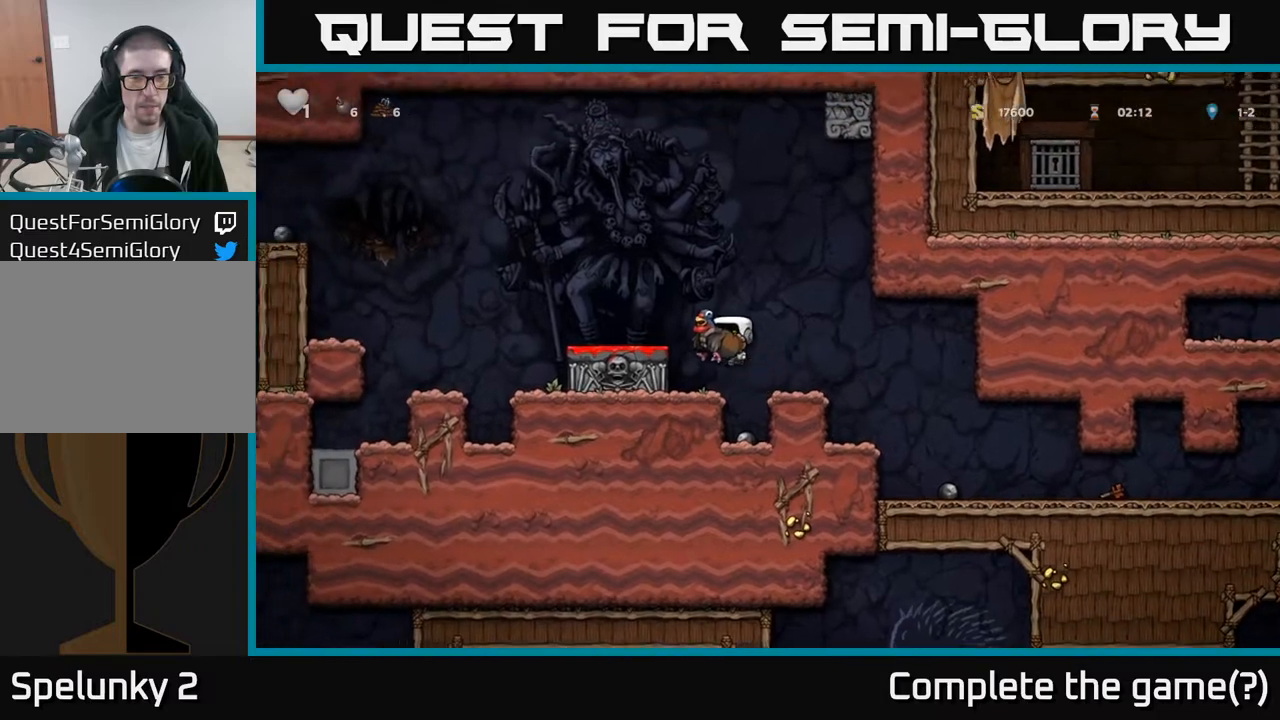
{"buttons": ["A", "DPAD_RIGHT"], "left_stick": "center", "right_stick": "center", "events": [[17, "A", "up"], [133, "DPAD_LEFT", "up"], [150, "DPAD_DOWN", "down"], [267, "X", "down"], [383, "X", "up"], [400, "DPAD_DOWN", "up"], [483, "DPAD_RIGHT", "down"], [500, "A", "down"]]}
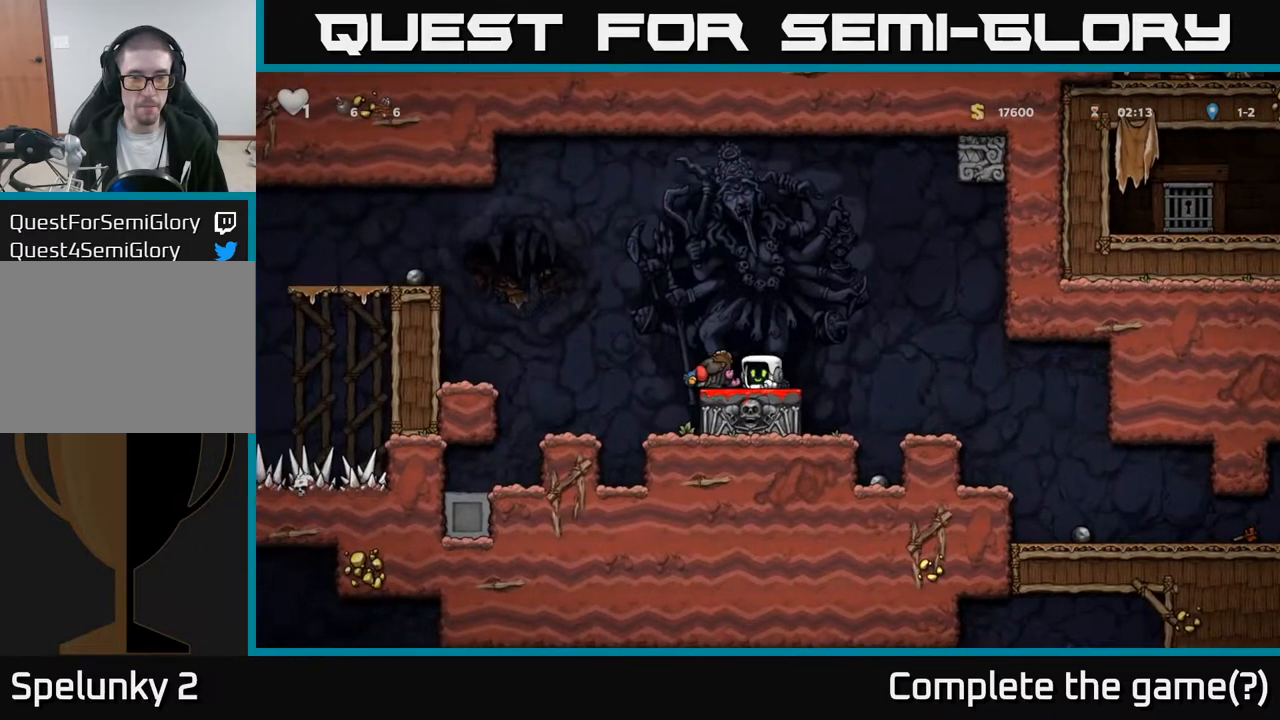
{"buttons": [], "left_stick": "center", "right_stick": "center", "events": [[183, "DPAD_RIGHT", "up"], [250, "DPAD_LEFT", "down"], [333, "A", "up"], [450, "DPAD_LEFT", "up"]]}
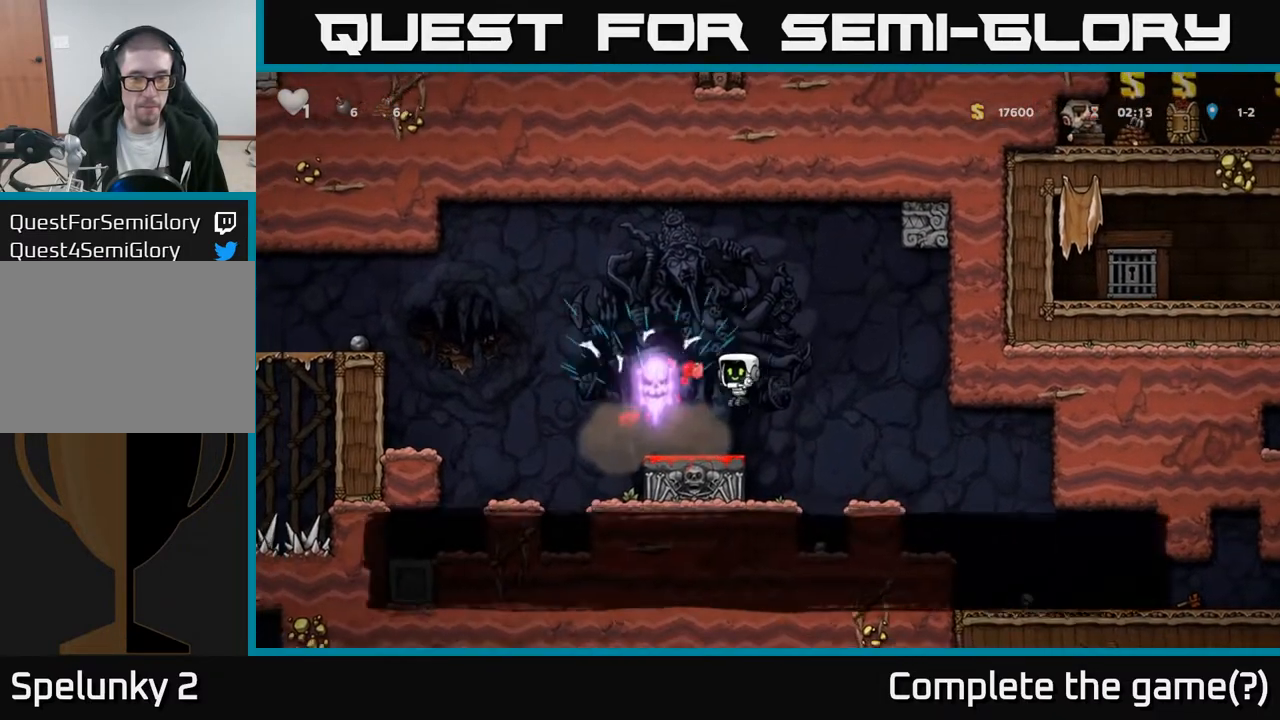
{"buttons": ["A", "DPAD_LEFT"], "left_stick": "center", "right_stick": "center", "events": [[150, "DPAD_LEFT", "down"], [367, "A", "down"]]}
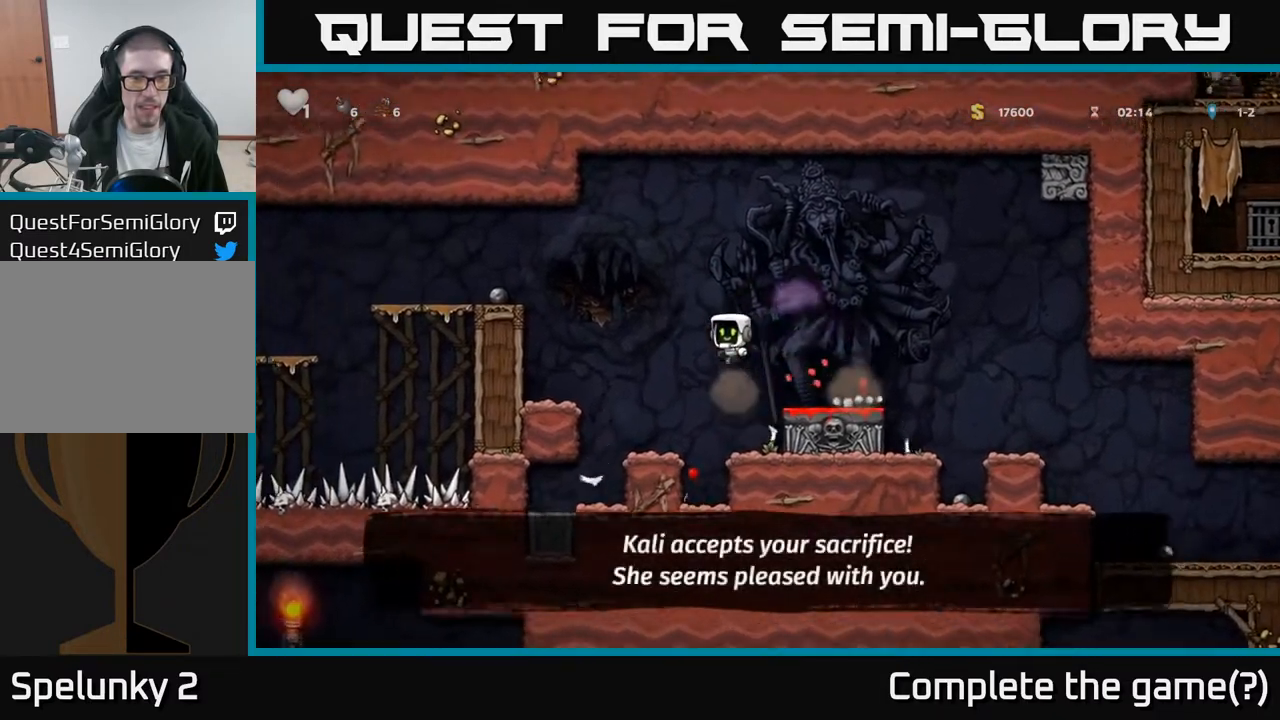
{"buttons": [], "left_stick": "center", "right_stick": "center", "events": [[217, "A", "up"], [483, "DPAD_LEFT", "up"]]}
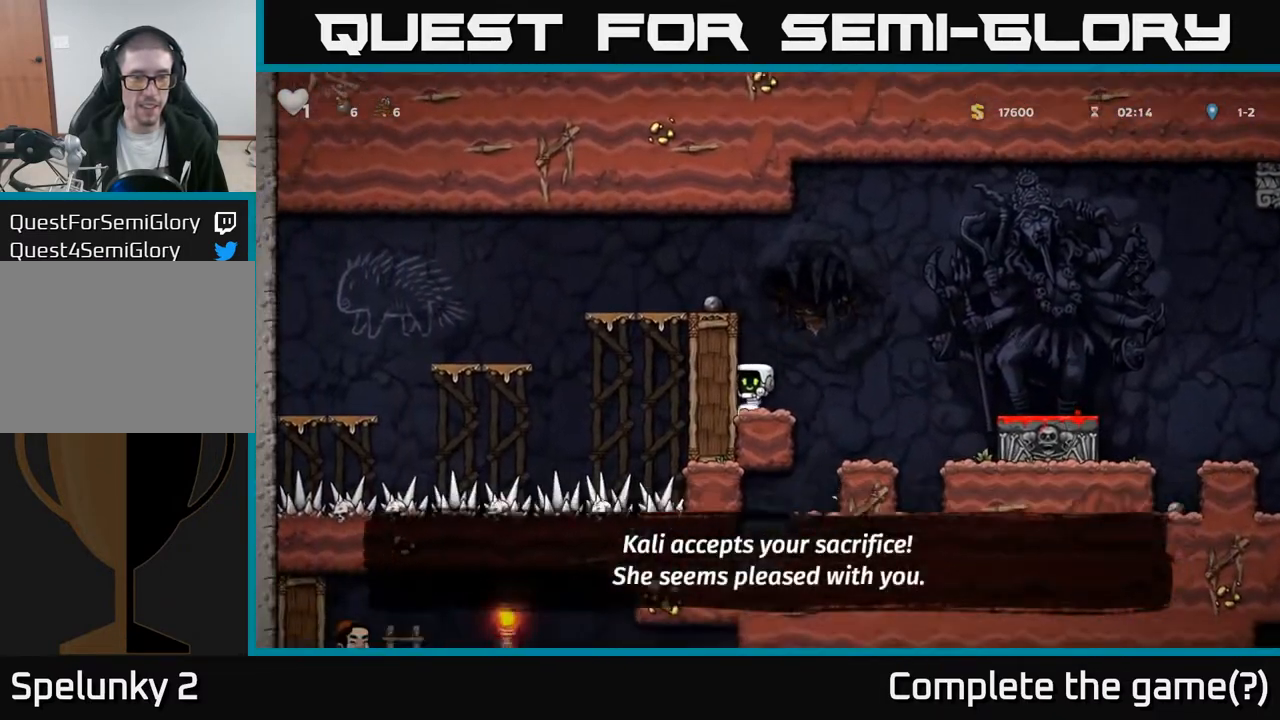
{"buttons": ["DPAD_RIGHT"], "left_stick": "center", "right_stick": "center", "events": [[33, "DPAD_RIGHT", "down"], [67, "A", "down"], [283, "A", "up"]]}
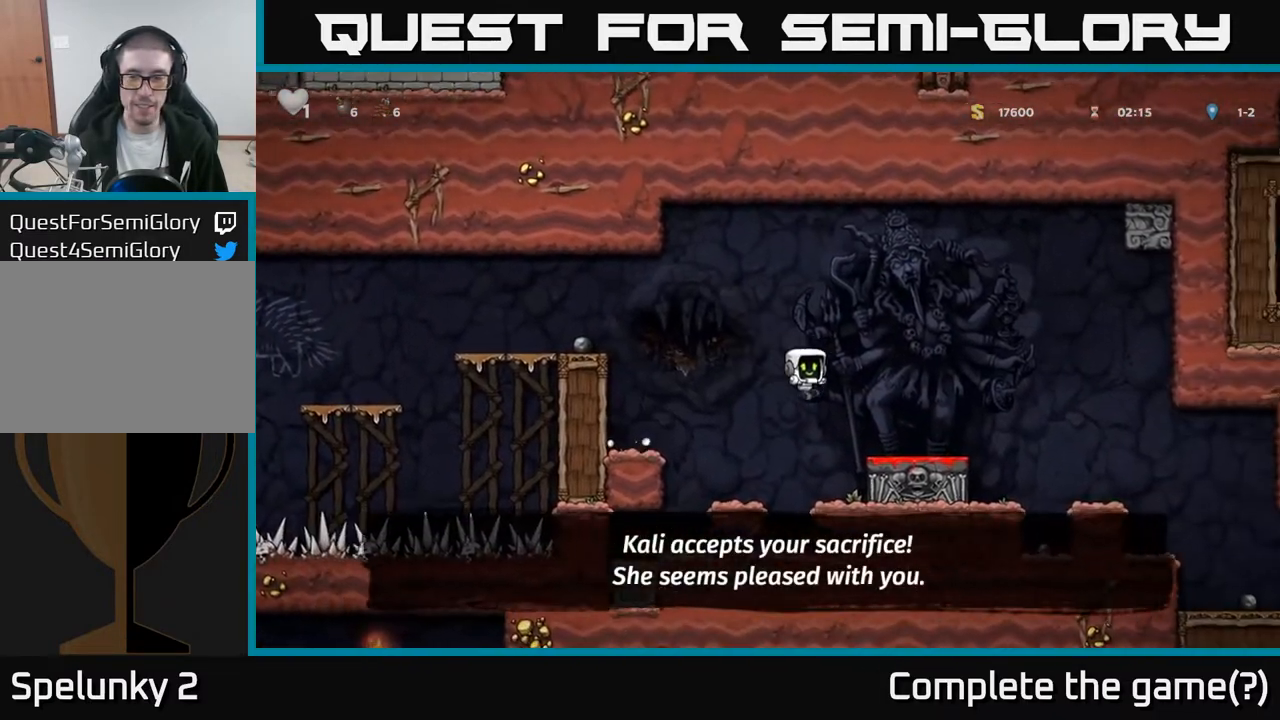
{"buttons": ["DPAD_RIGHT"], "left_stick": "center", "right_stick": "center", "events": [[183, "A", "down"], [267, "A", "up"]]}
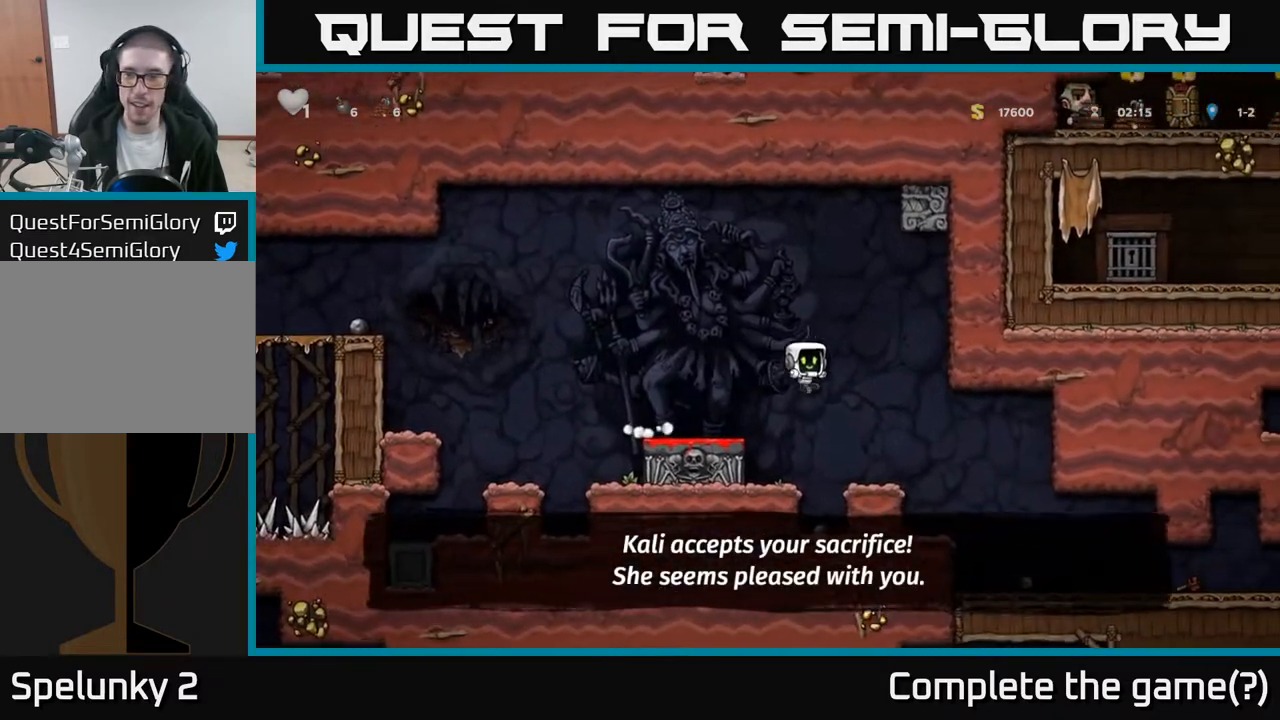
{"buttons": ["DPAD_RIGHT"], "left_stick": "center", "right_stick": "center", "events": []}
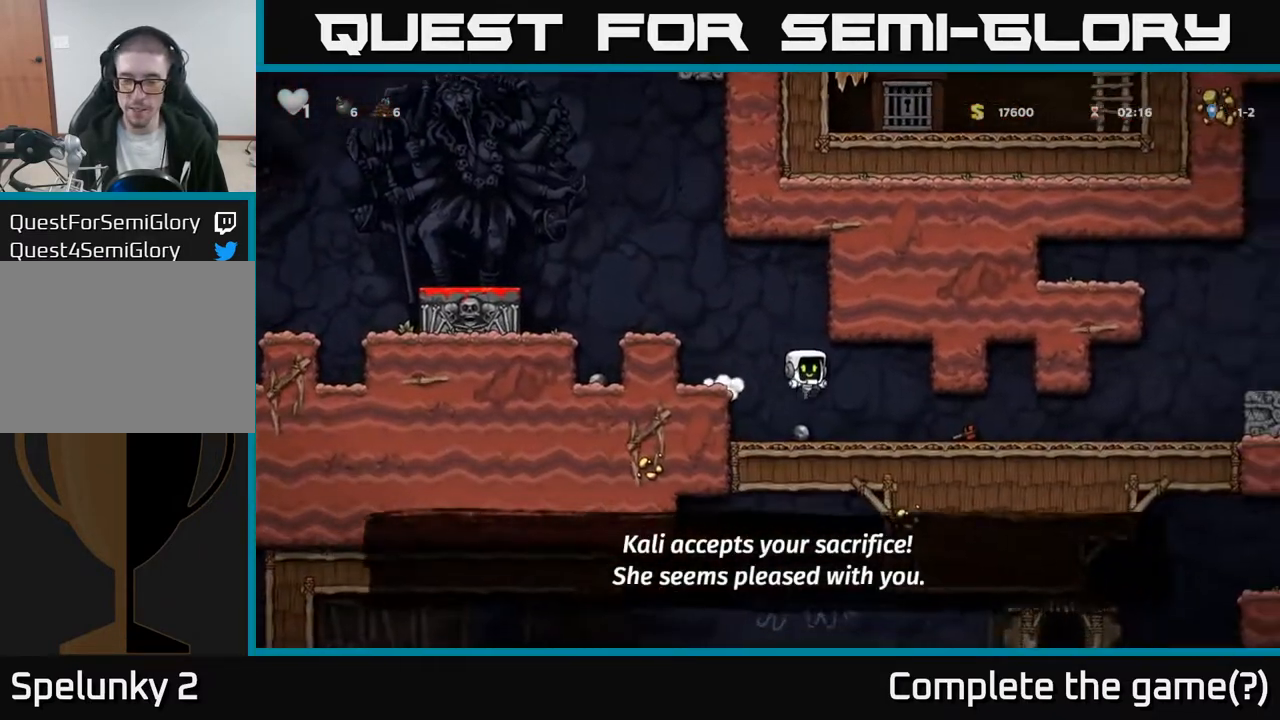
{"buttons": ["DPAD_RIGHT"], "left_stick": "center", "right_stick": "center", "events": []}
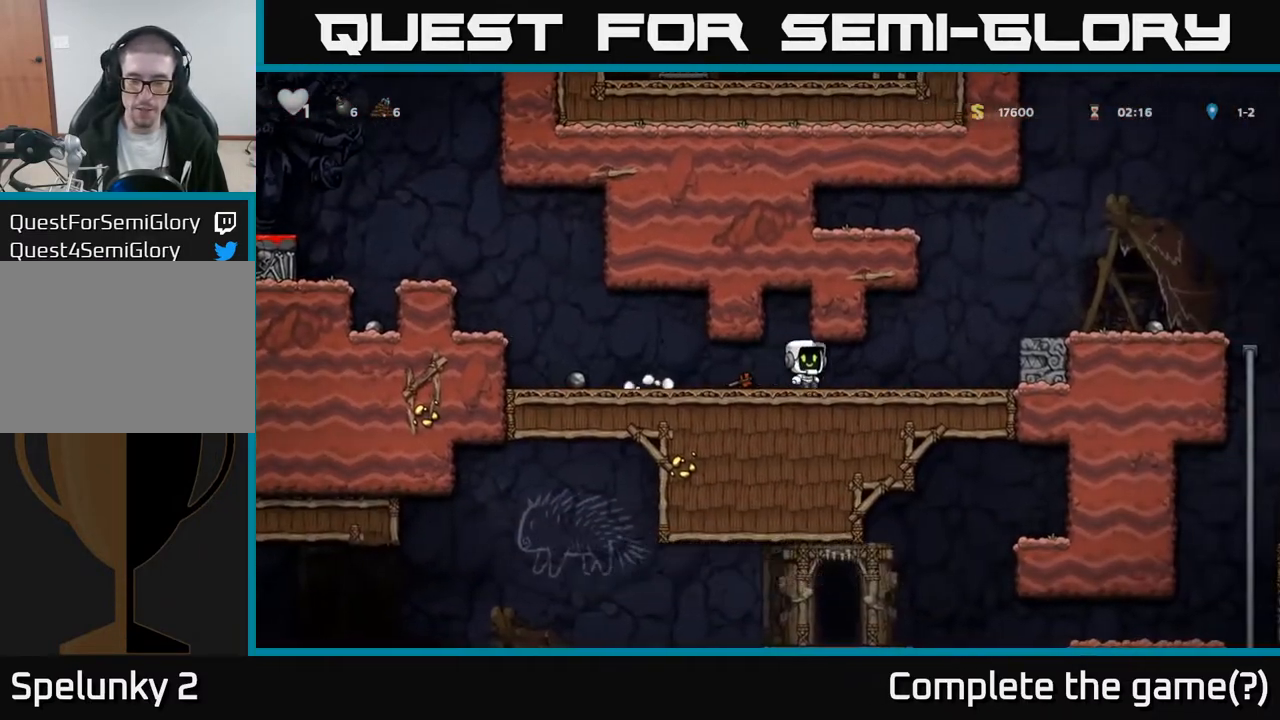
{"buttons": ["DPAD_RIGHT"], "left_stick": "center", "right_stick": "center", "events": [[200, "A", "down"], [333, "A", "up"]]}
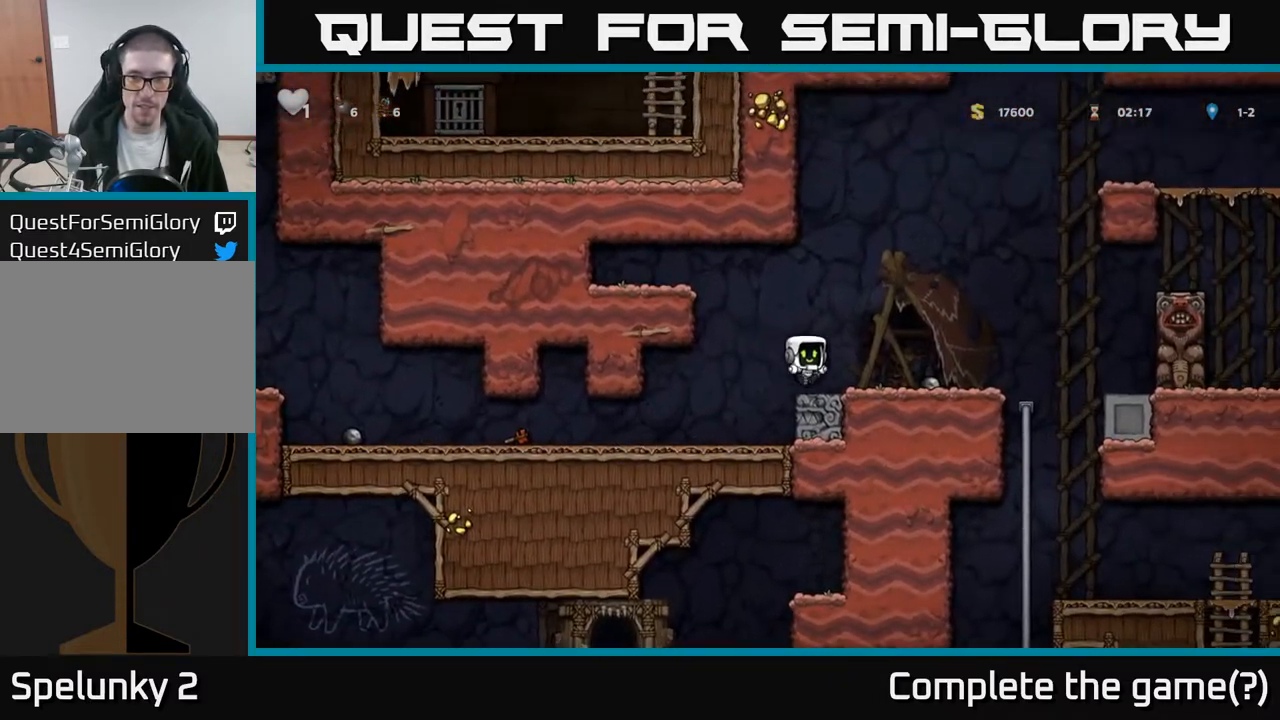
{"buttons": [], "left_stick": "center", "right_stick": "center", "events": [[483, "DPAD_RIGHT", "up"]]}
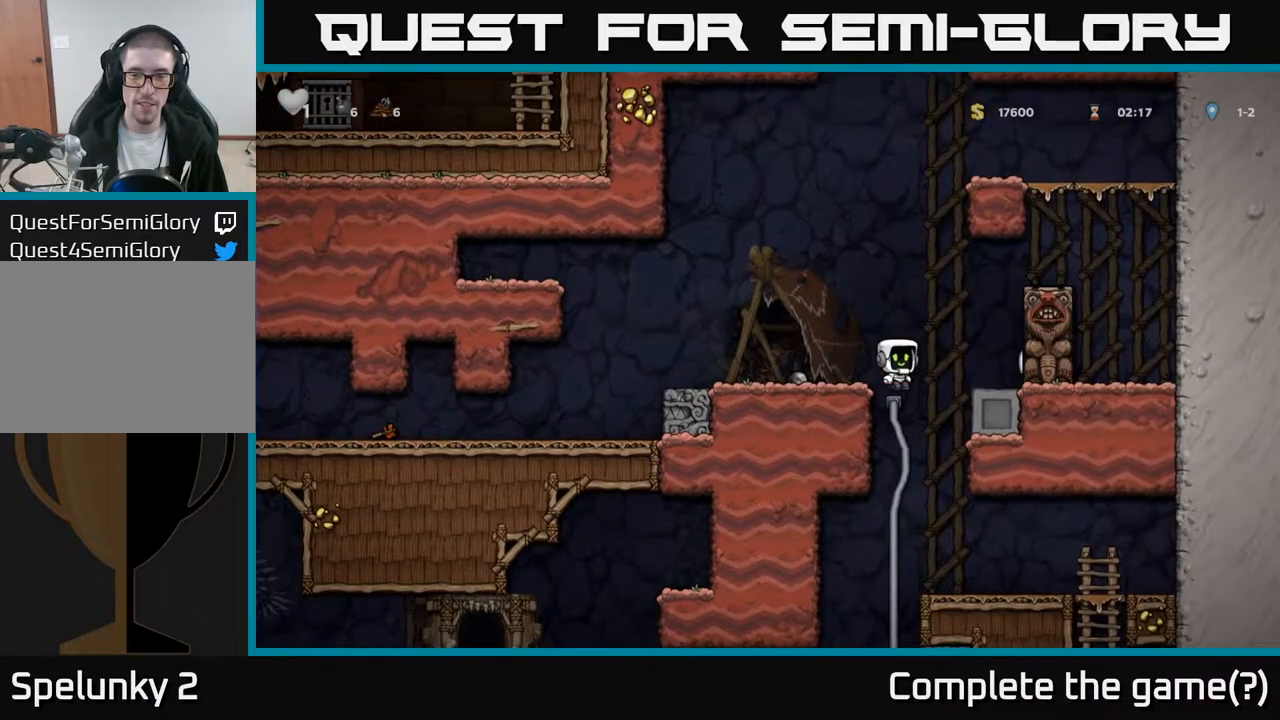
{"buttons": [], "left_stick": "center", "right_stick": "center", "events": []}
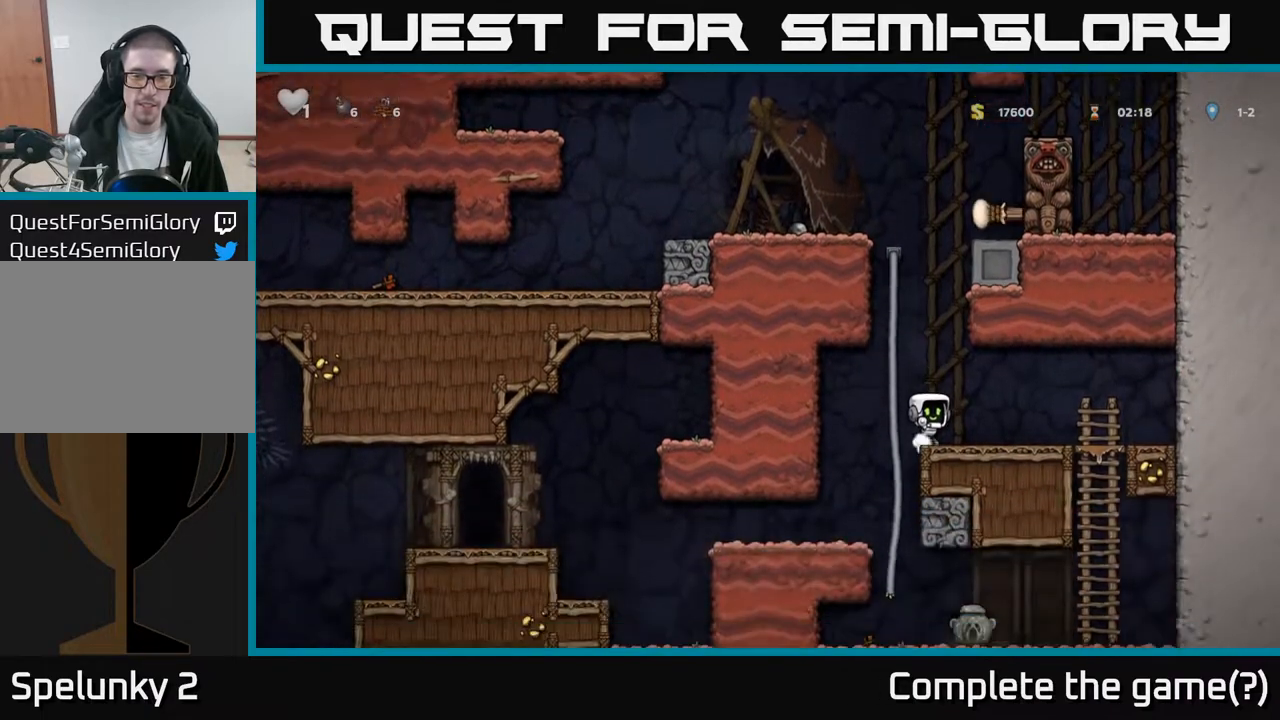
{"buttons": [], "left_stick": "center", "right_stick": "center", "events": [[17, "DPAD_LEFT", "down"], [83, "DPAD_UP", "down"], [133, "DPAD_LEFT", "up"], [200, "DPAD_UP", "up"], [250, "DPAD_DOWN", "down"], [267, "A", "down"], [400, "A", "up"], [417, "DPAD_DOWN", "up"]]}
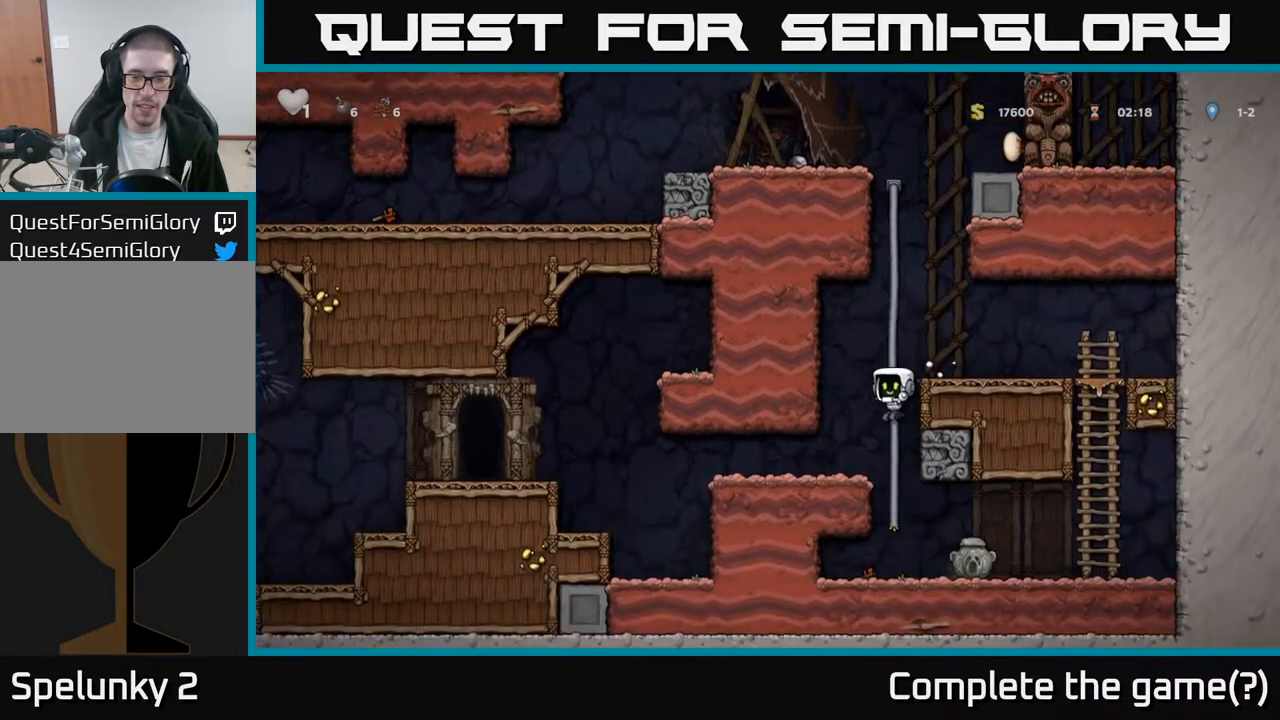
{"buttons": [], "left_stick": "center", "right_stick": "center", "events": [[167, "DPAD_RIGHT", "down"], [350, "DPAD_RIGHT", "up"]]}
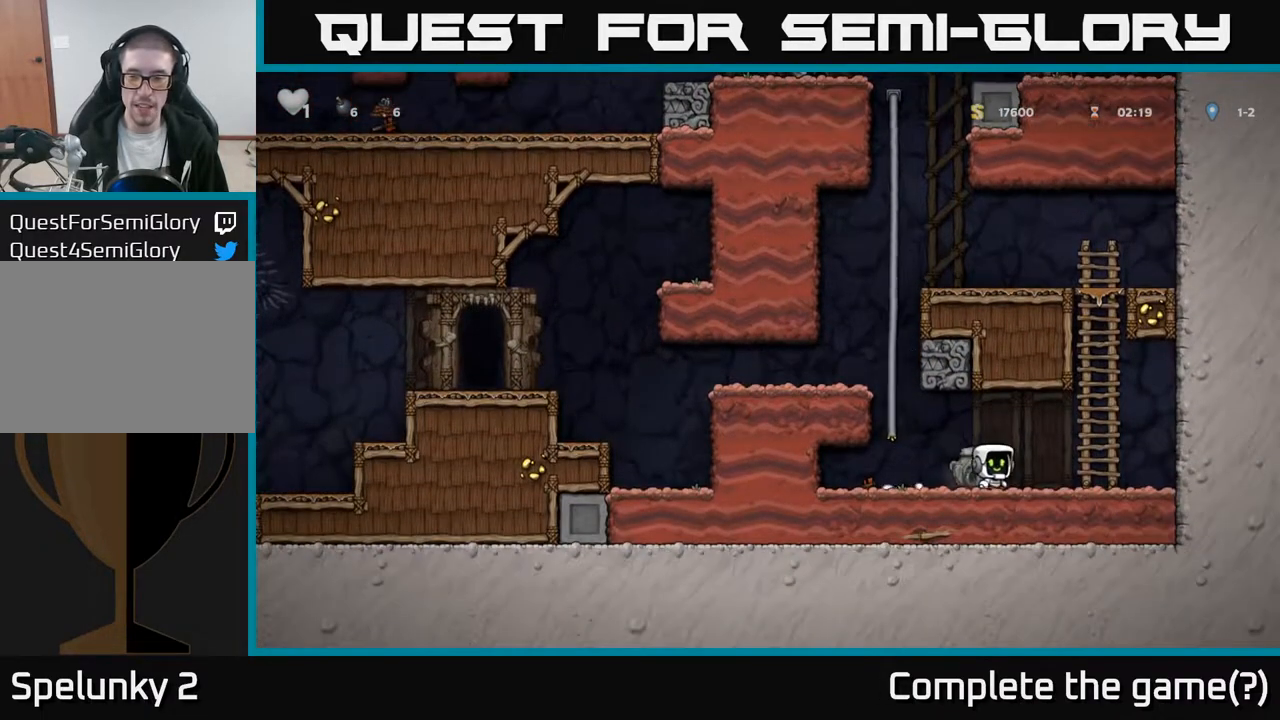
{"buttons": [], "left_stick": "center", "right_stick": "center", "events": [[183, "X", "down"], [300, "X", "up"]]}
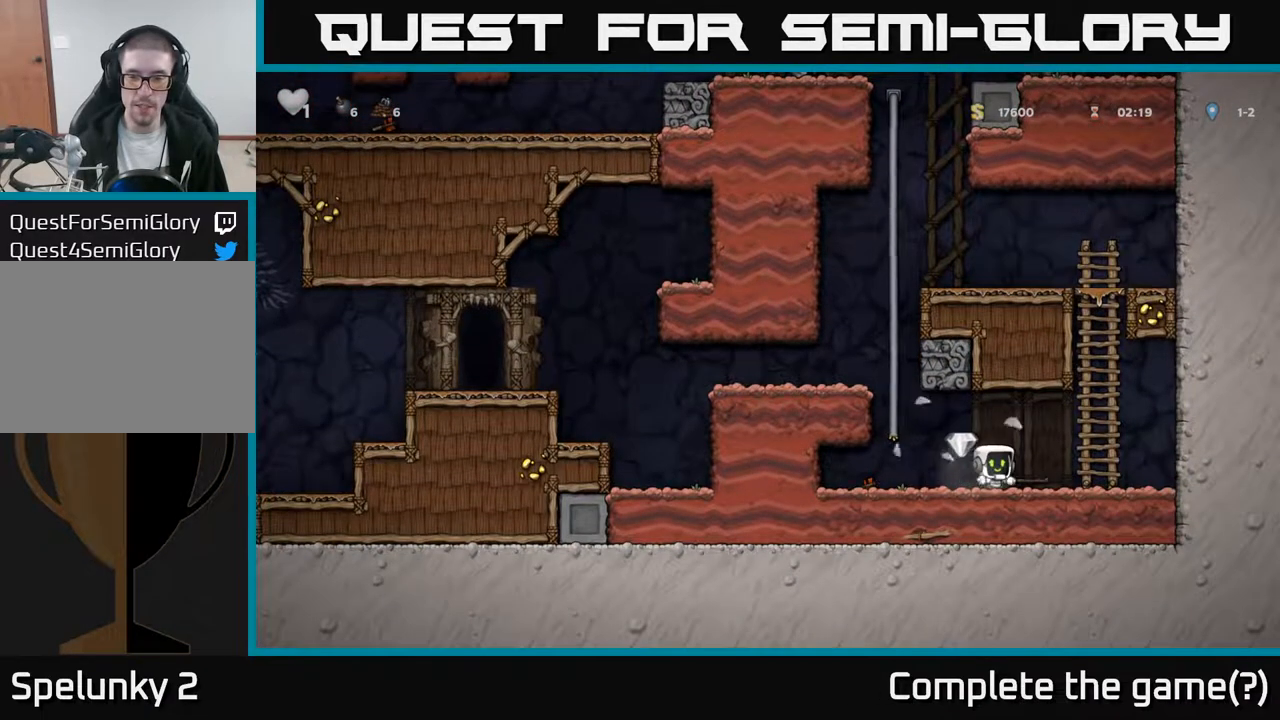
{"buttons": ["DPAD_LEFT"], "left_stick": "center", "right_stick": "center", "events": [[50, "DPAD_LEFT", "down"], [183, "A", "down"], [183, "DPAD_LEFT", "up"], [250, "DPAD_LEFT", "down"], [433, "A", "up"]]}
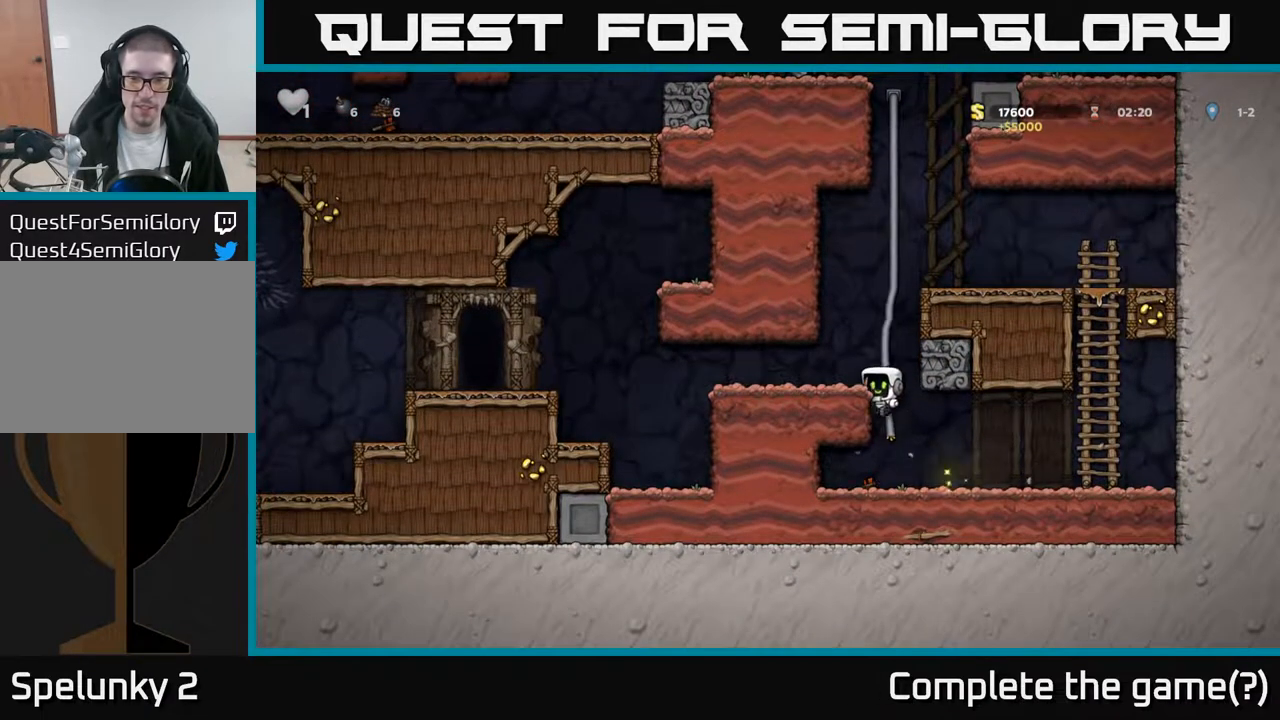
{"buttons": ["DPAD_LEFT"], "left_stick": "center", "right_stick": "center", "events": [[33, "A", "down"], [167, "A", "up"]]}
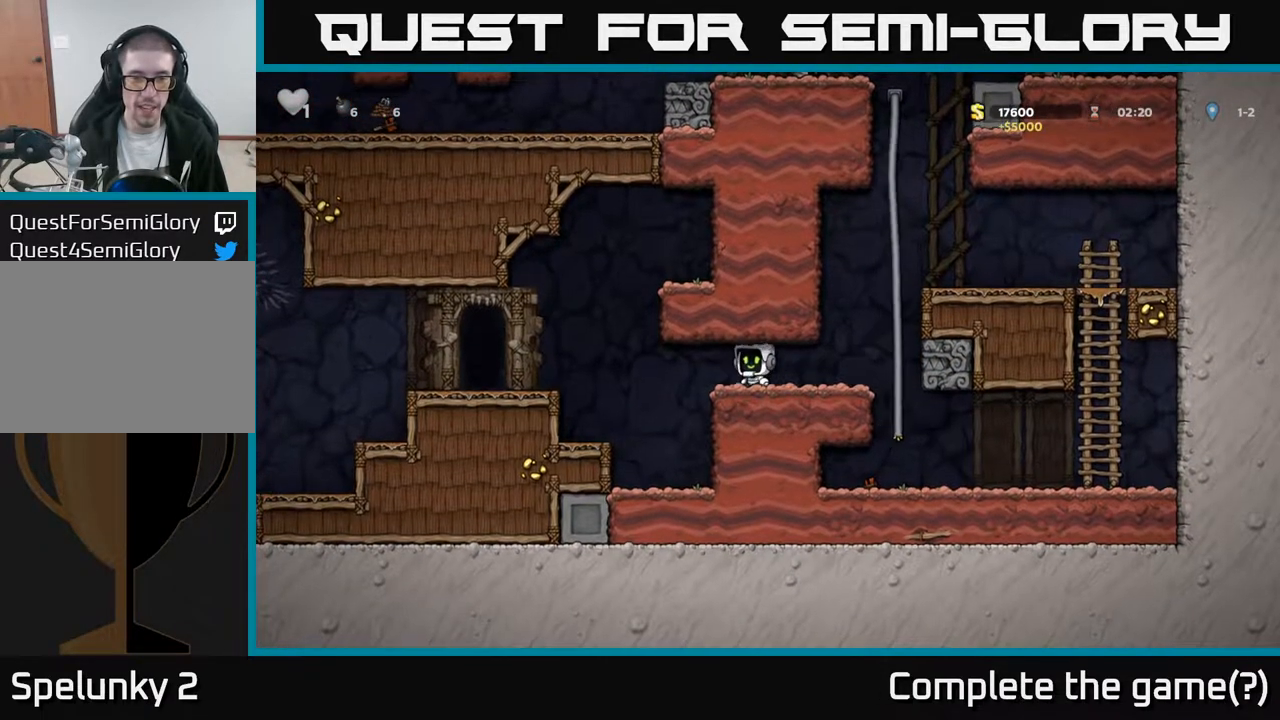
{"buttons": ["A", "DPAD_LEFT"], "left_stick": "center", "right_stick": "center", "events": [[83, "A", "down"], [217, "A", "up"], [417, "A", "down"]]}
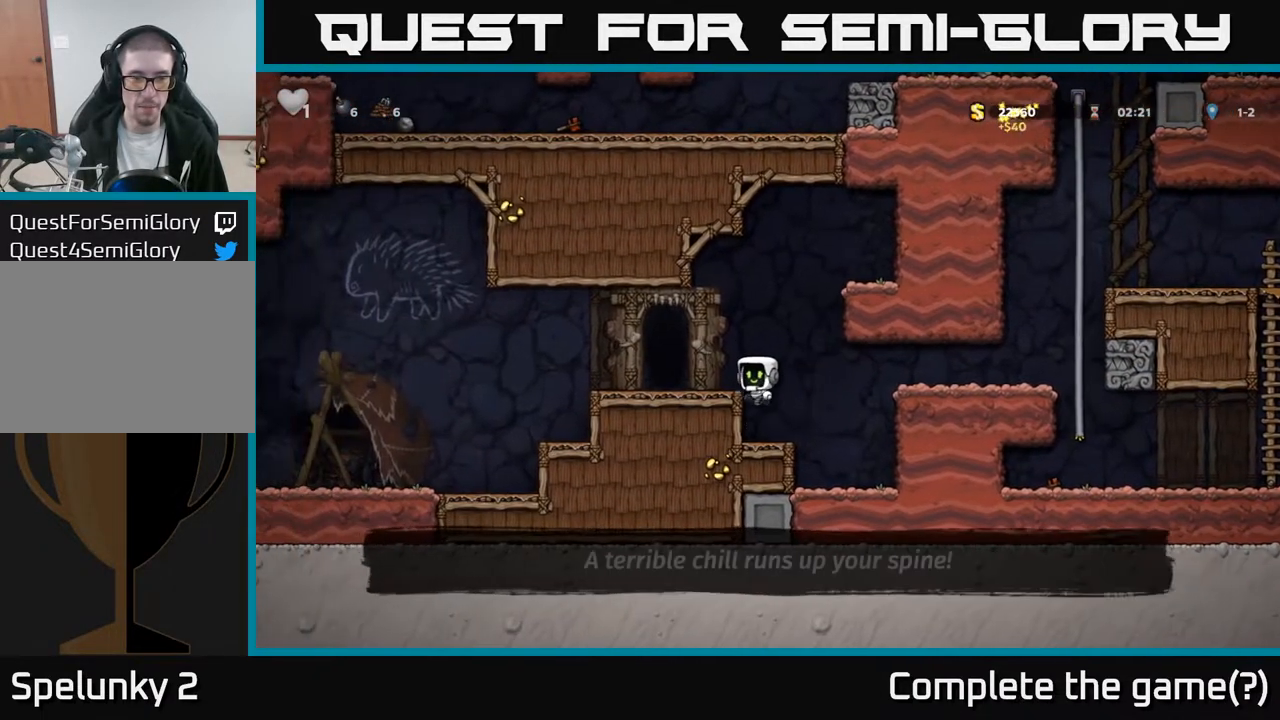
{"buttons": ["DPAD_LEFT"], "left_stick": "center", "right_stick": "center", "events": [[50, "A", "up"], [417, "A", "down"], [500, "A", "up"]]}
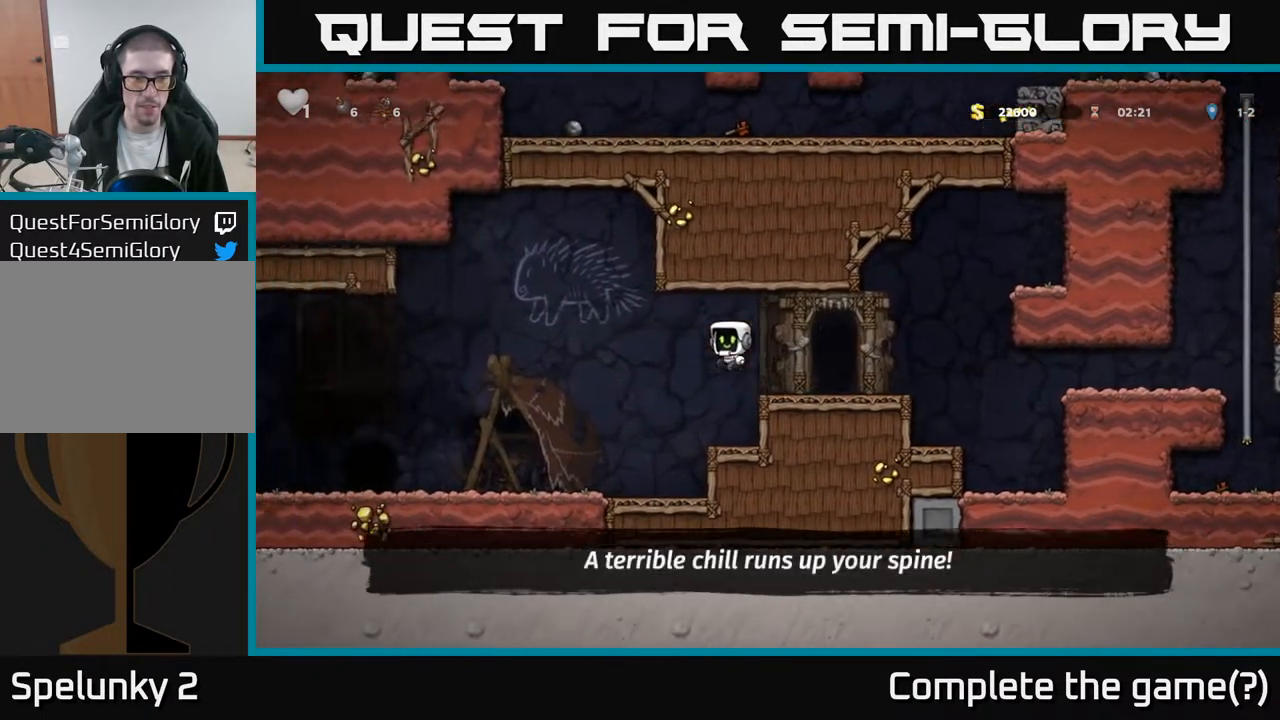
{"buttons": ["DPAD_LEFT"], "left_stick": "center", "right_stick": "center", "events": []}
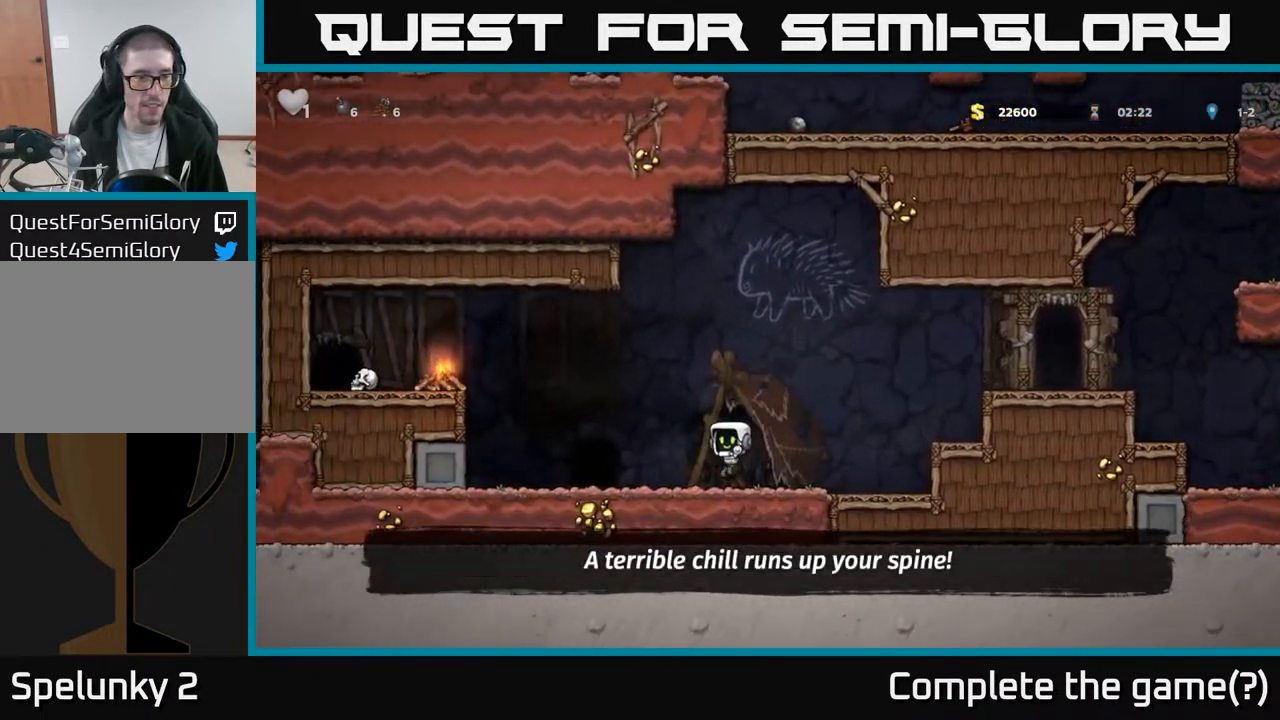
{"buttons": ["DPAD_LEFT"], "left_stick": "center", "right_stick": "center", "events": [[300, "A", "down"], [467, "A", "up"]]}
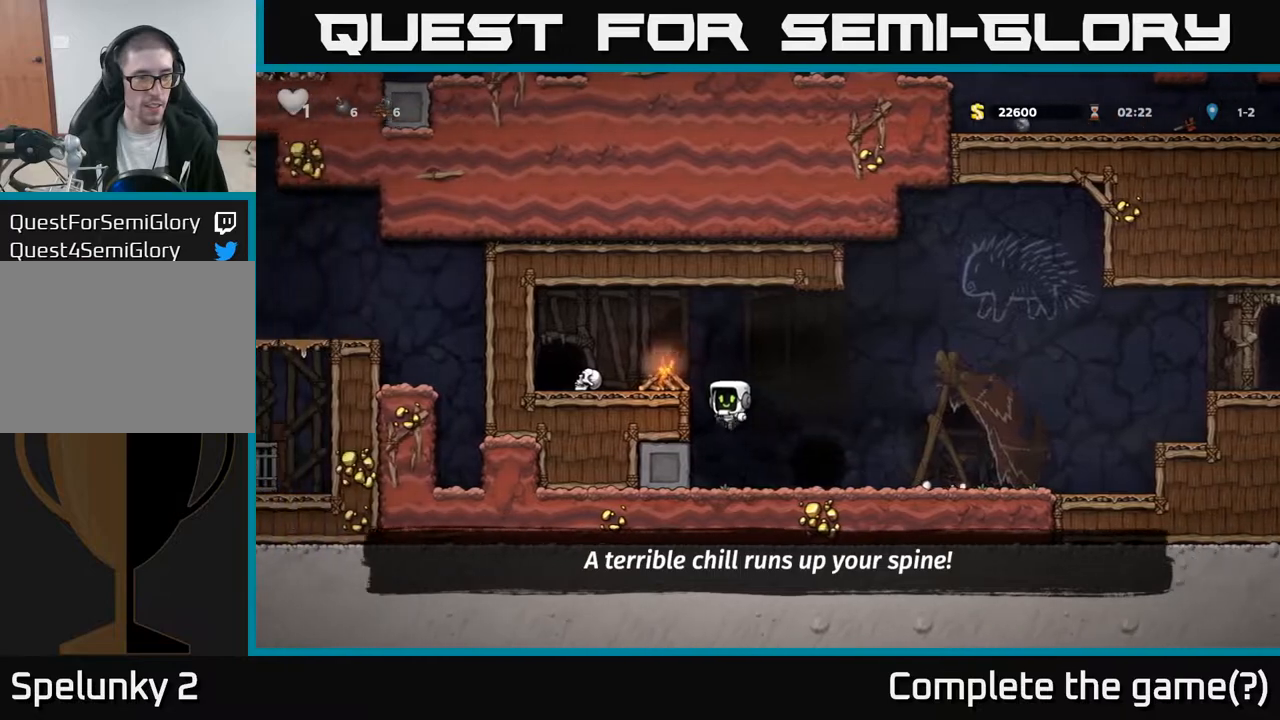
{"buttons": ["DPAD_LEFT"], "left_stick": "center", "right_stick": "center", "events": [[100, "A", "down"], [267, "A", "up"]]}
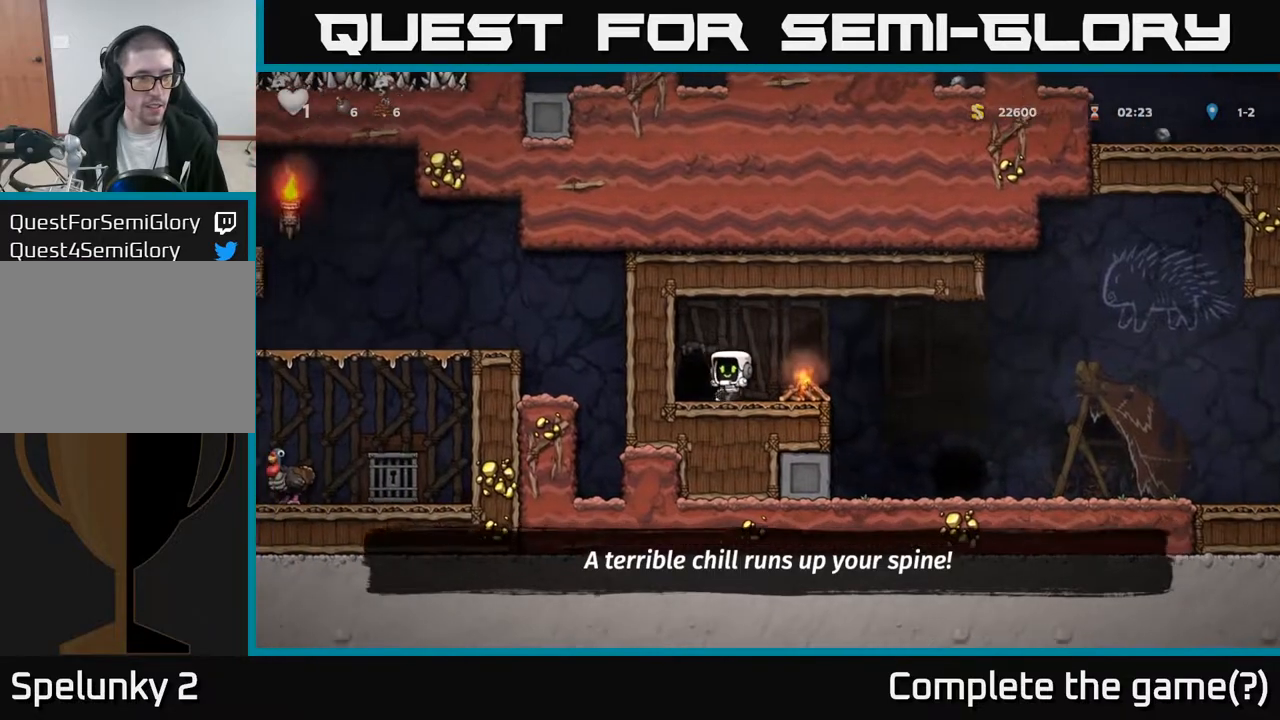
{"buttons": ["X", "DPAD_DOWN", "DPAD_RIGHT"], "left_stick": "center", "right_stick": "center", "events": [[167, "DPAD_LEFT", "up"], [367, "DPAD_DOWN", "down"], [433, "X", "down"], [483, "DPAD_RIGHT", "down"]]}
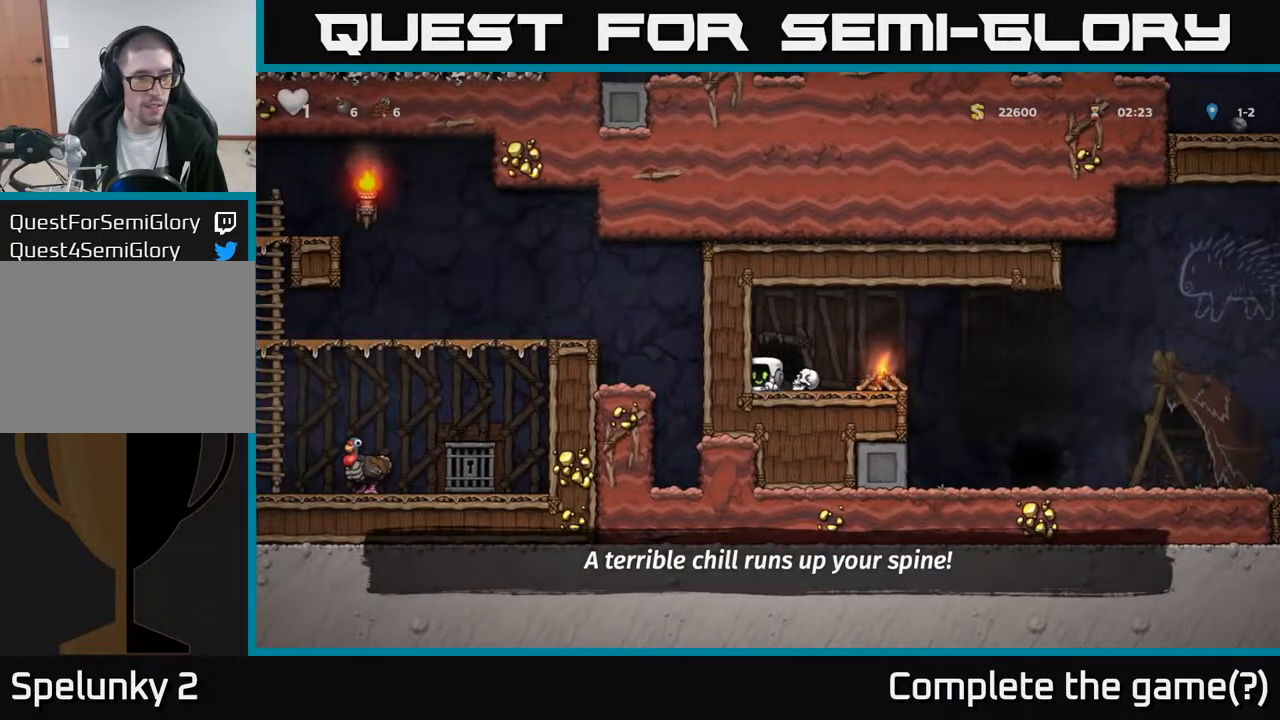
{"buttons": ["DPAD_RIGHT"], "left_stick": "center", "right_stick": "center", "events": [[17, "DPAD_DOWN", "up"], [50, "X", "up"]]}
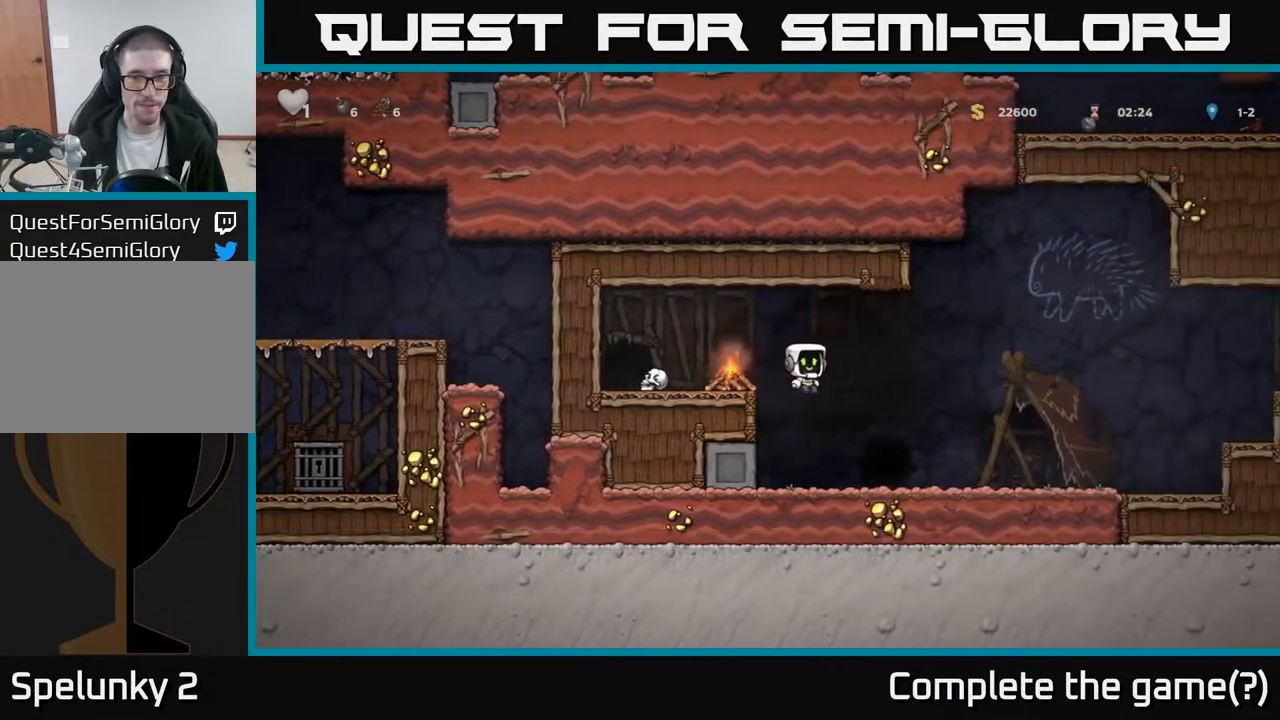
{"buttons": ["L2"], "left_stick": "center", "right_stick": "center", "events": [[417, "DPAD_RIGHT", "up"], [450, "L2", "down"]]}
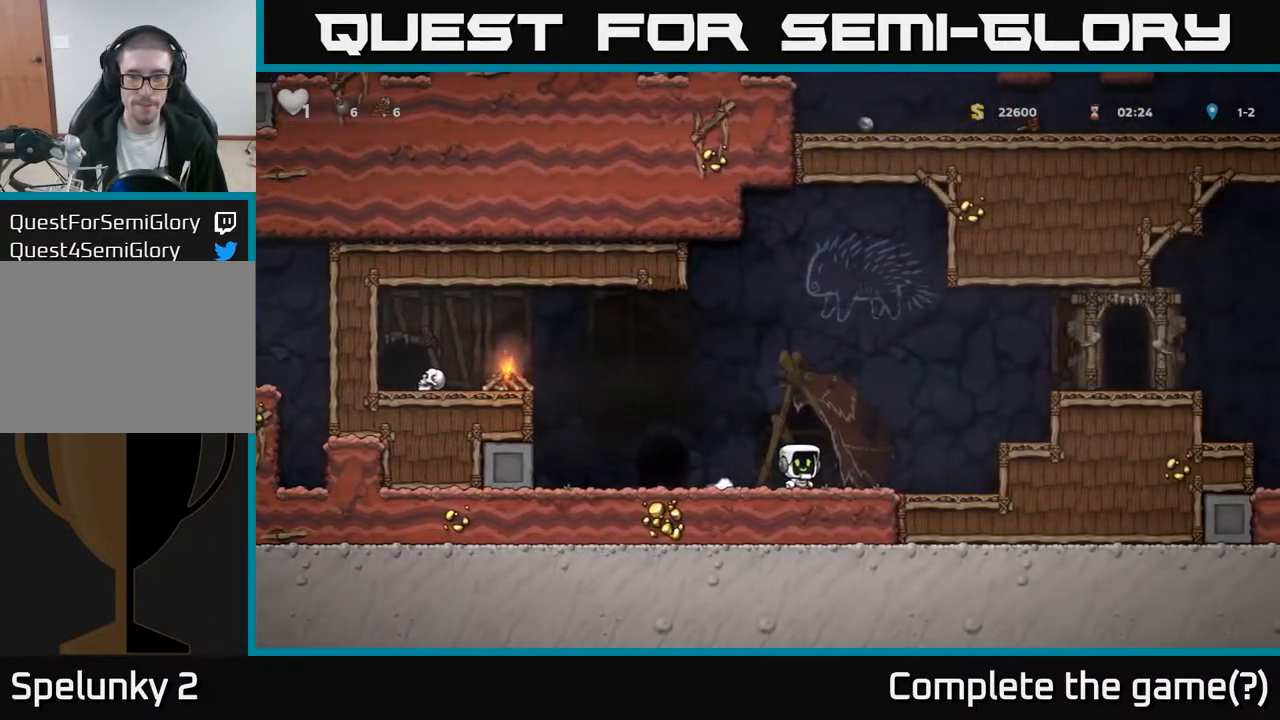
{"buttons": [], "left_stick": "center", "right_stick": "center", "events": [[50, "L2", "up"], [150, "L2", "down"], [267, "L2", "up"]]}
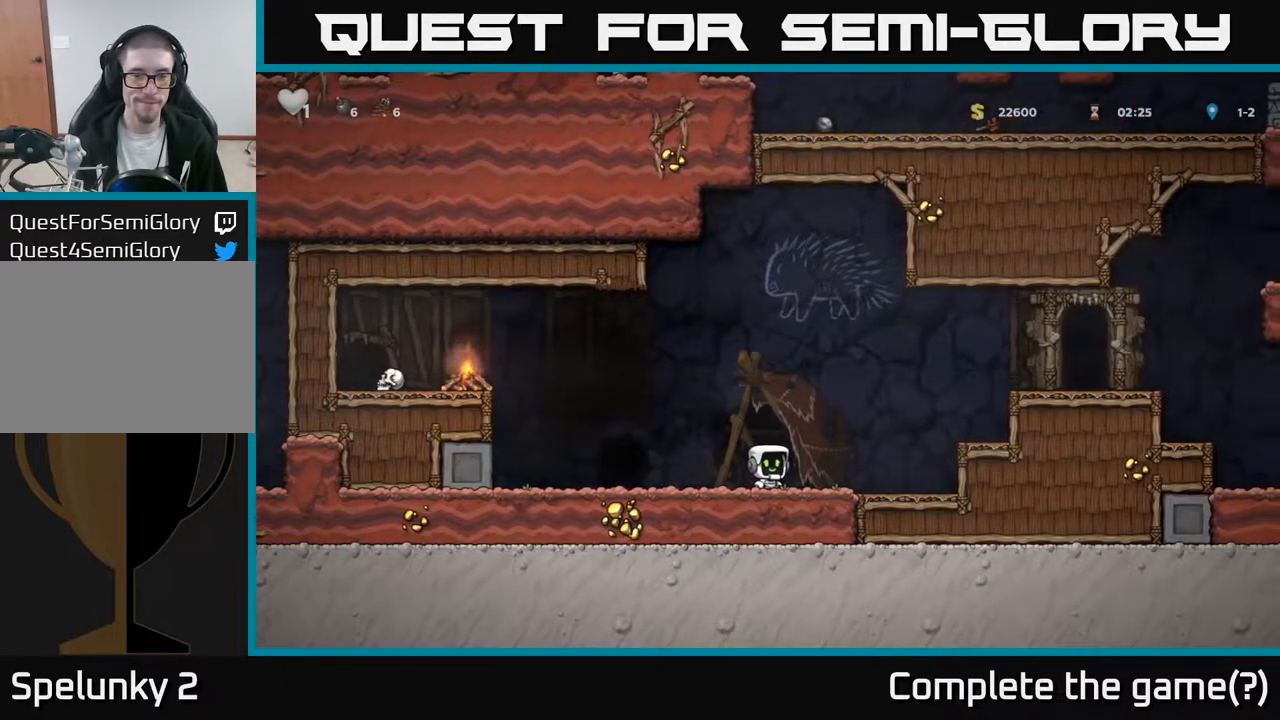
{"buttons": ["DPAD_RIGHT"], "left_stick": "center", "right_stick": "center", "events": [[83, "DPAD_RIGHT", "down"], [233, "A", "down"], [467, "A", "up"]]}
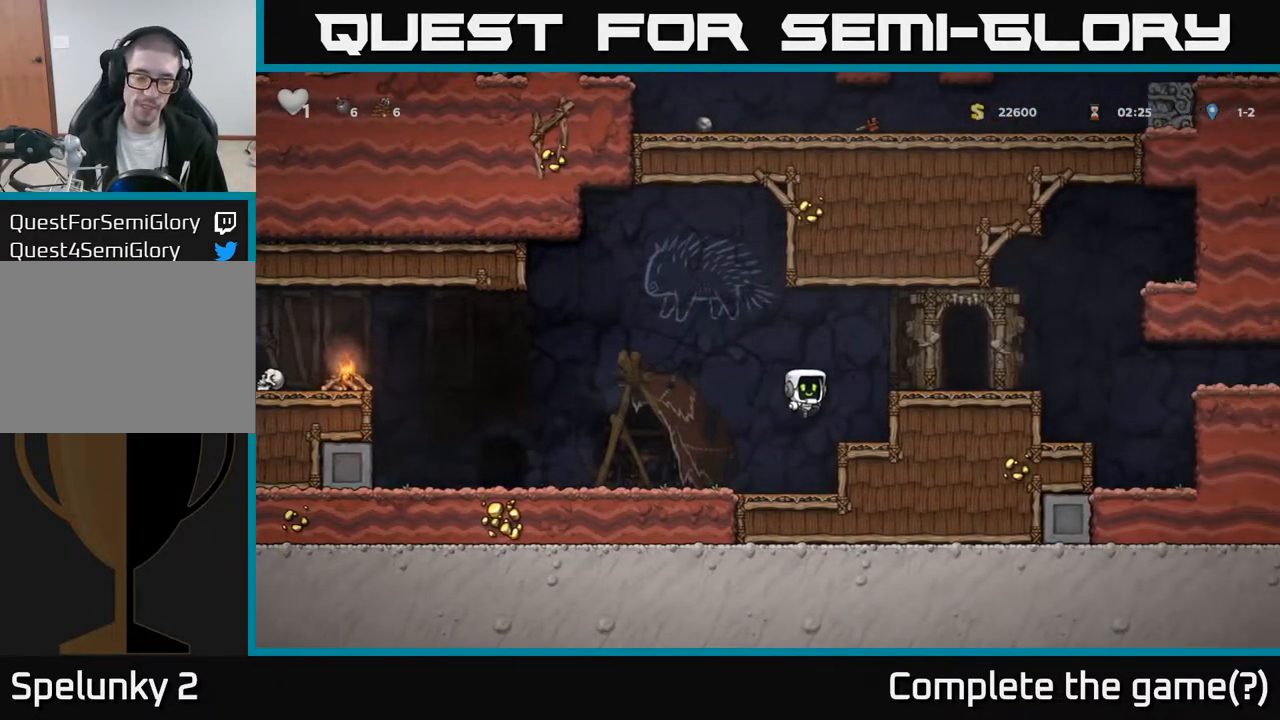
{"buttons": [], "left_stick": "center", "right_stick": "center", "events": [[217, "A", "down"], [350, "A", "up"], [500, "DPAD_RIGHT", "up"]]}